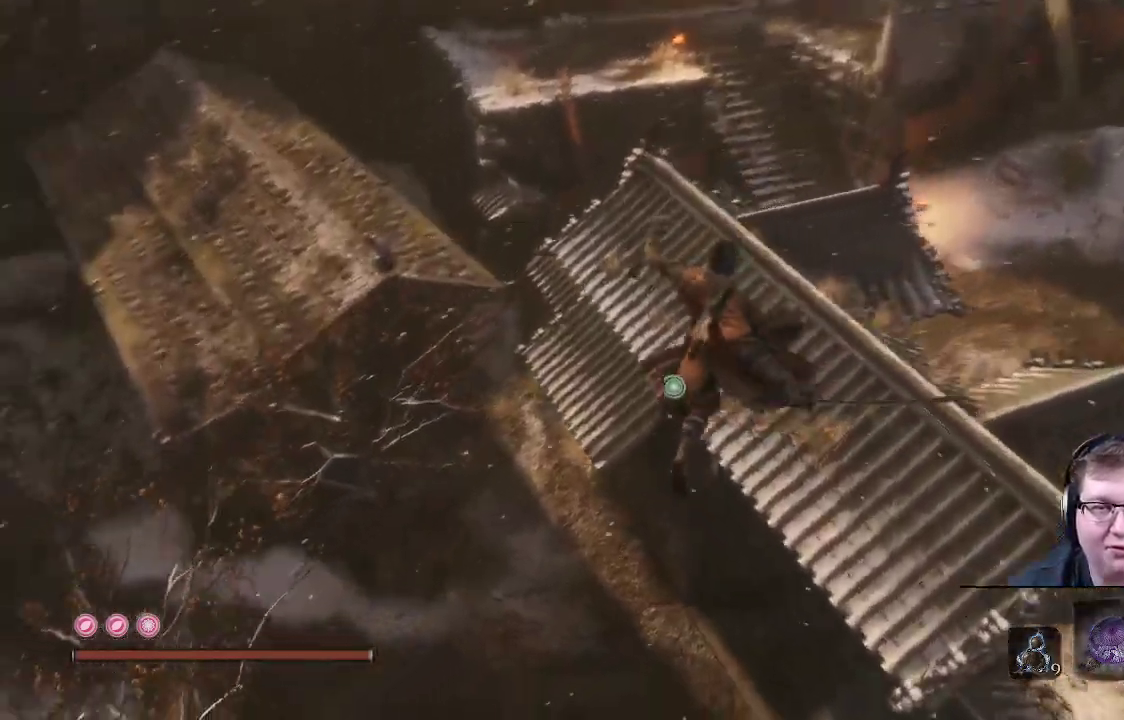
Gameplay with a controller (Xbox layout); each line is a JSON object with the inputs held at the frame after it. "events" lists button and stick changes between this image and that frame as [ms after this image, input, new state], when the widget could be followed in between. Not read: L3 R3.
{"buttons": [], "left_stick": "up-right", "right_stick": "left", "events": [[17, "left_stick", "up-right"], [300, "right_stick", "center"], [483, "right_stick", "left"]]}
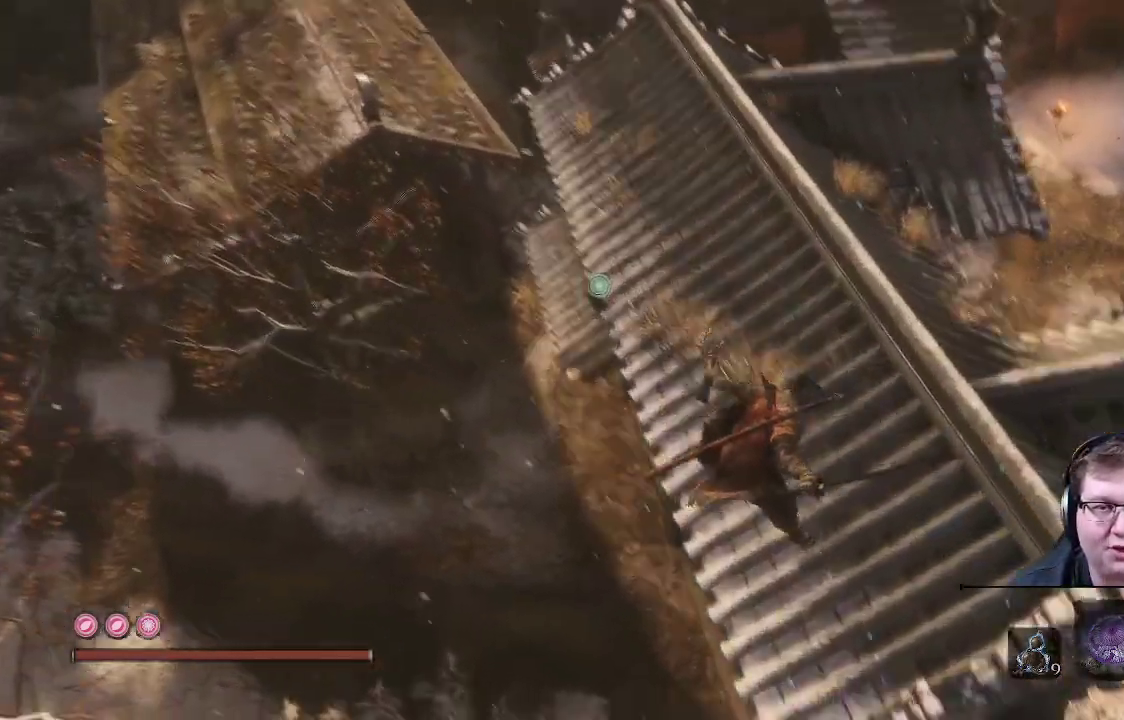
{"buttons": [], "left_stick": "center", "right_stick": "left", "events": [[417, "left_stick", "center"]]}
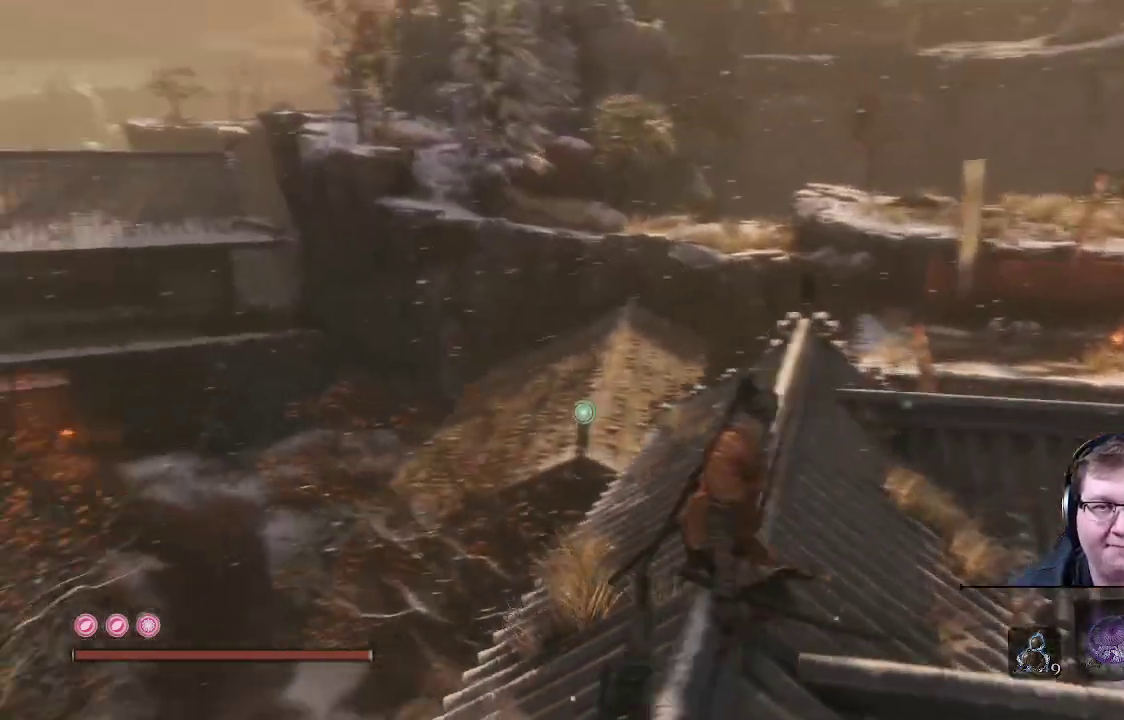
{"buttons": [], "left_stick": "center", "right_stick": "center", "events": [[283, "right_stick", "center"]]}
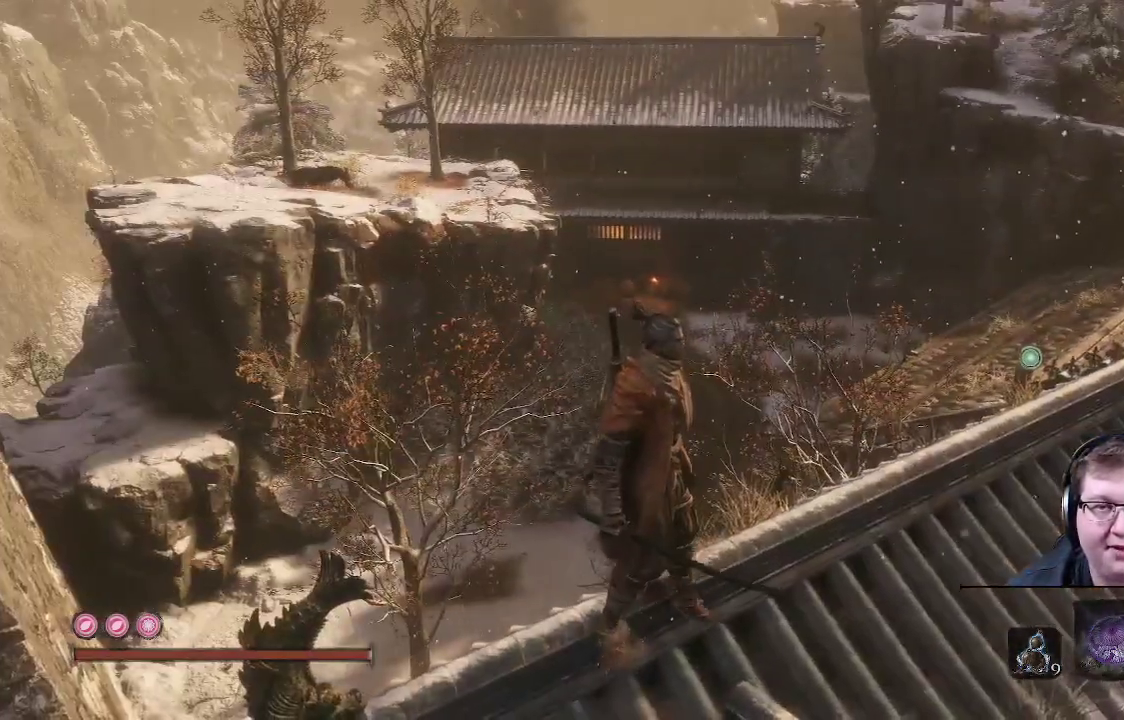
{"buttons": [], "left_stick": "up-right", "right_stick": "center", "events": [[200, "left_stick", "up-right"]]}
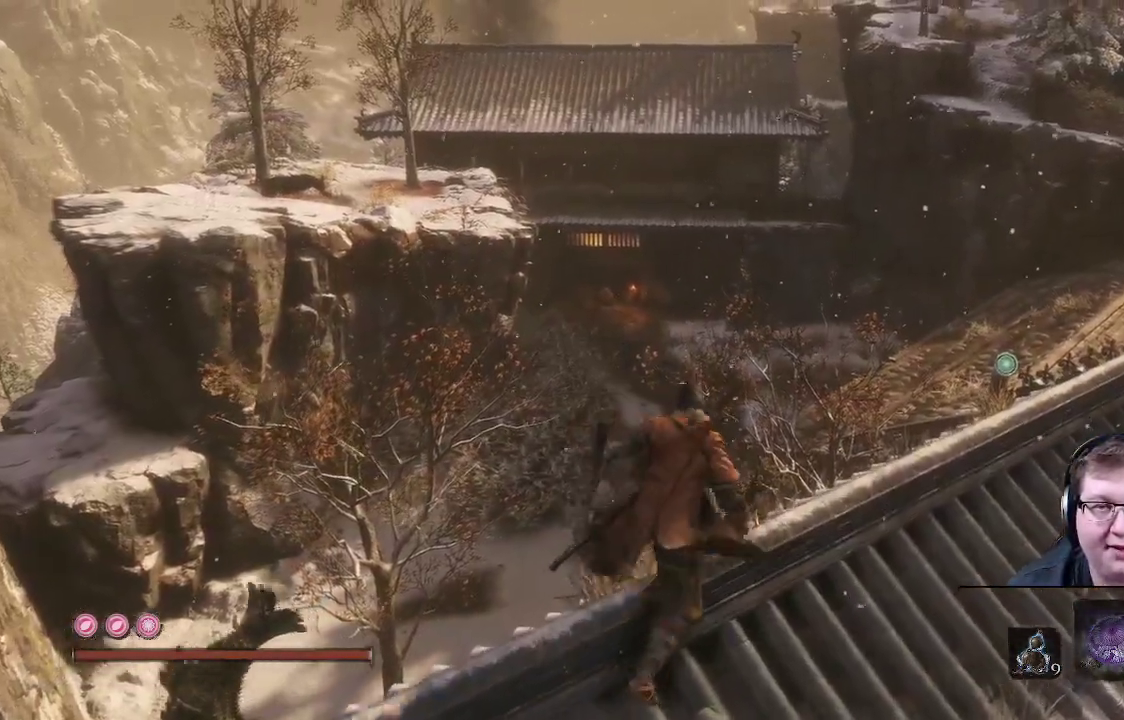
{"buttons": ["B"], "left_stick": "up-right", "right_stick": "center", "events": [[150, "B", "down"], [217, "L1", "down"], [250, "L2", "down"], [300, "L2", "up"], [350, "L2", "down"], [450, "L1", "up"], [450, "L2", "up"]]}
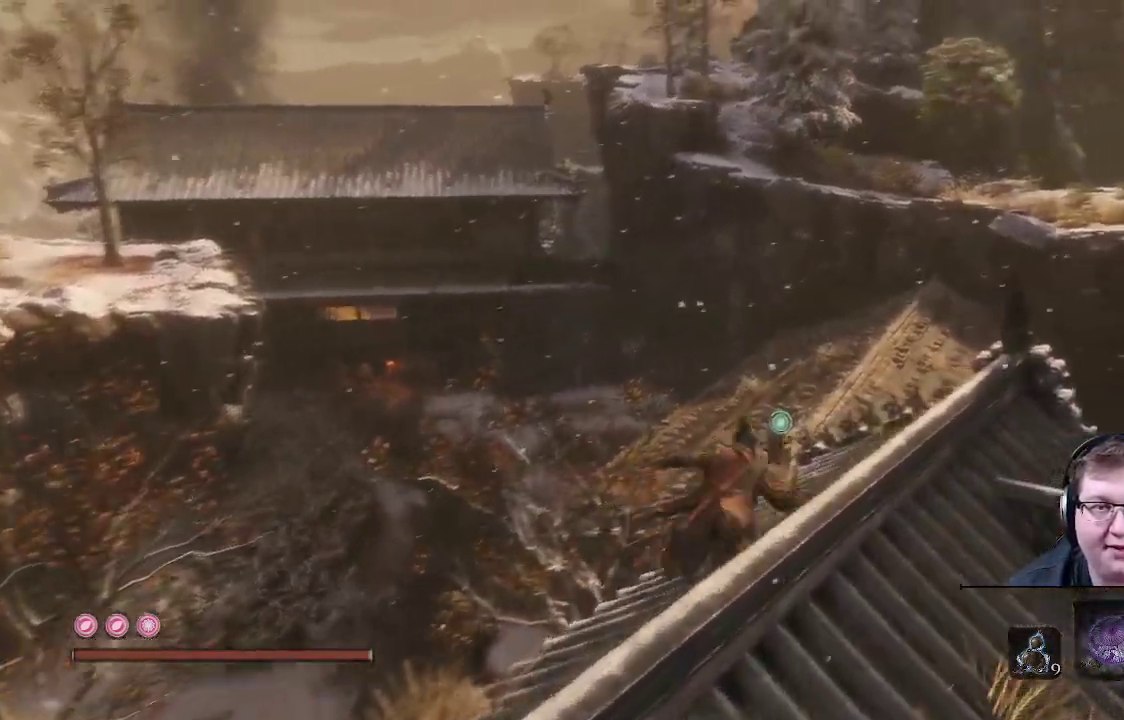
{"buttons": ["B"], "left_stick": "up", "right_stick": "center", "events": [[83, "left_stick", "up"], [100, "L1", "down"], [167, "L1", "up"], [250, "A", "down"], [417, "A", "up"]]}
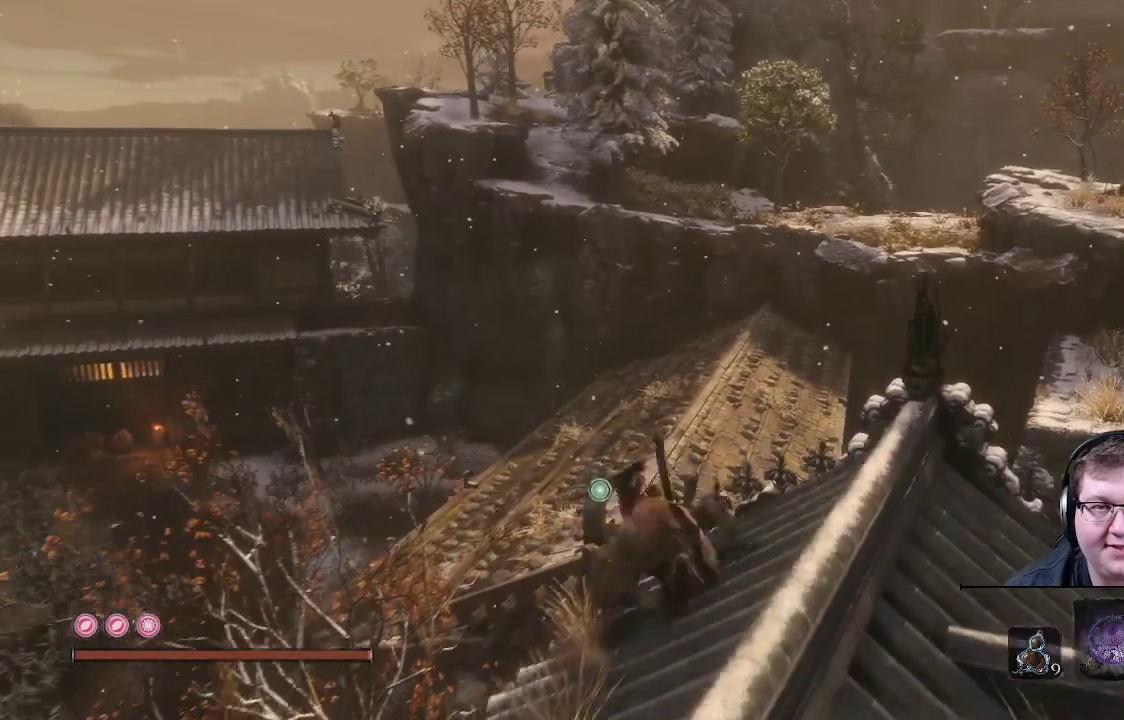
{"buttons": ["B"], "left_stick": "up", "right_stick": "center", "events": []}
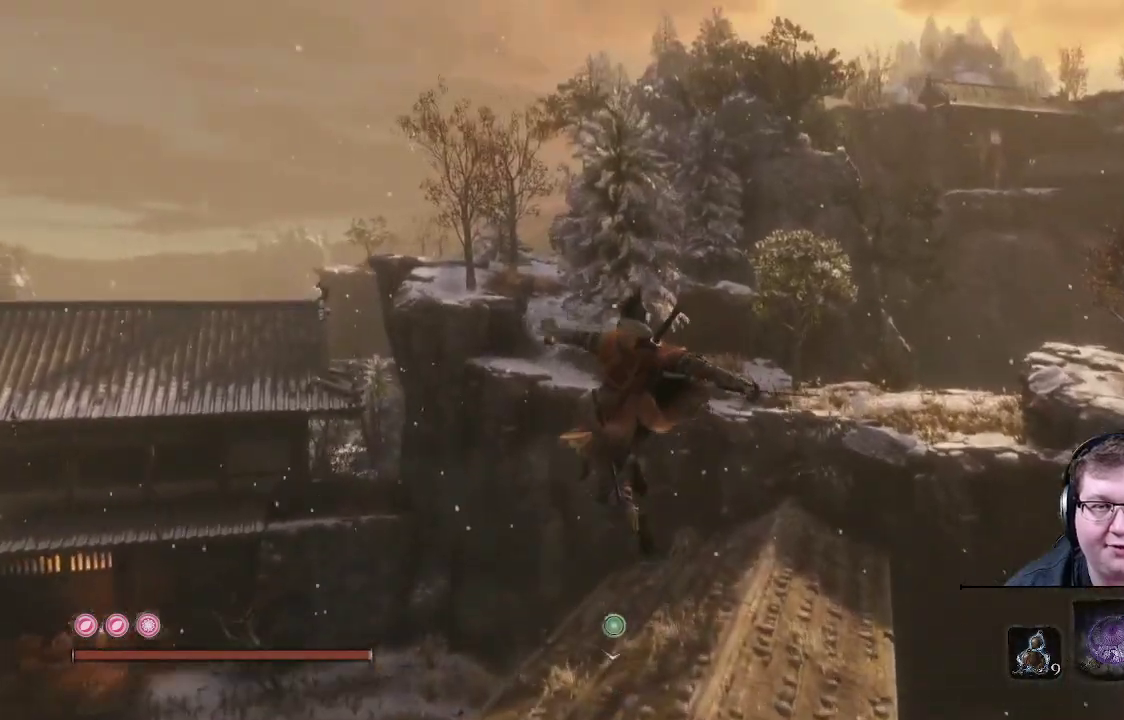
{"buttons": ["B"], "left_stick": "up", "right_stick": "center", "events": []}
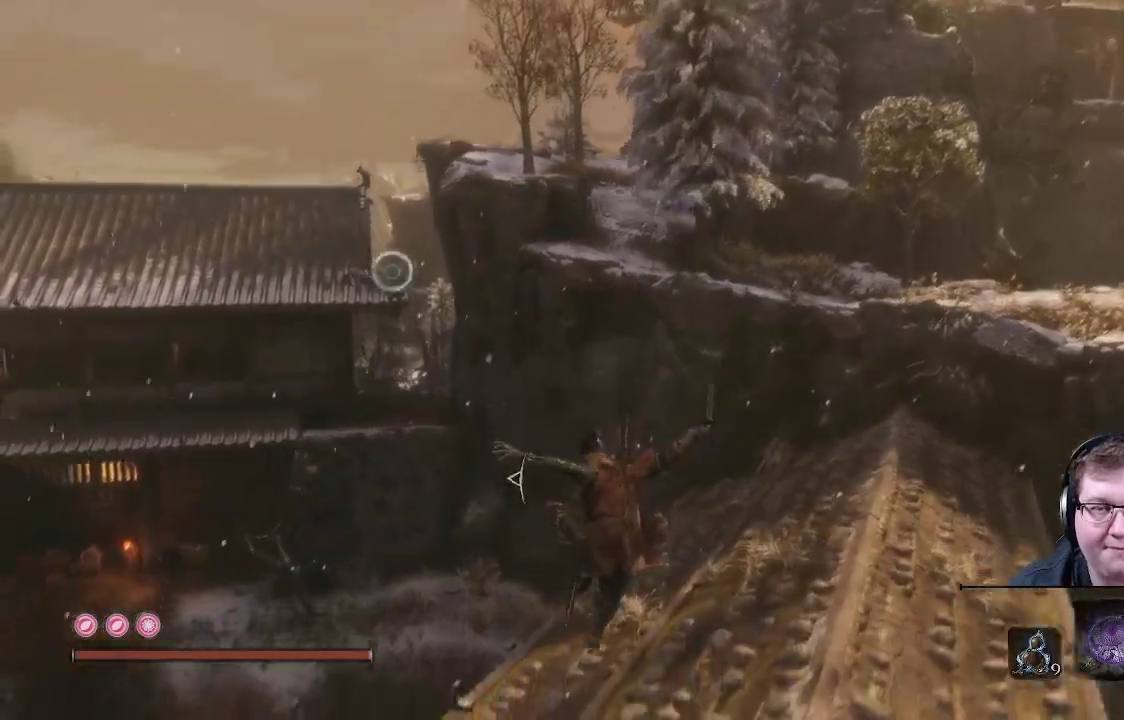
{"buttons": ["A", "B"], "left_stick": "up", "right_stick": "center", "events": [[450, "A", "down"]]}
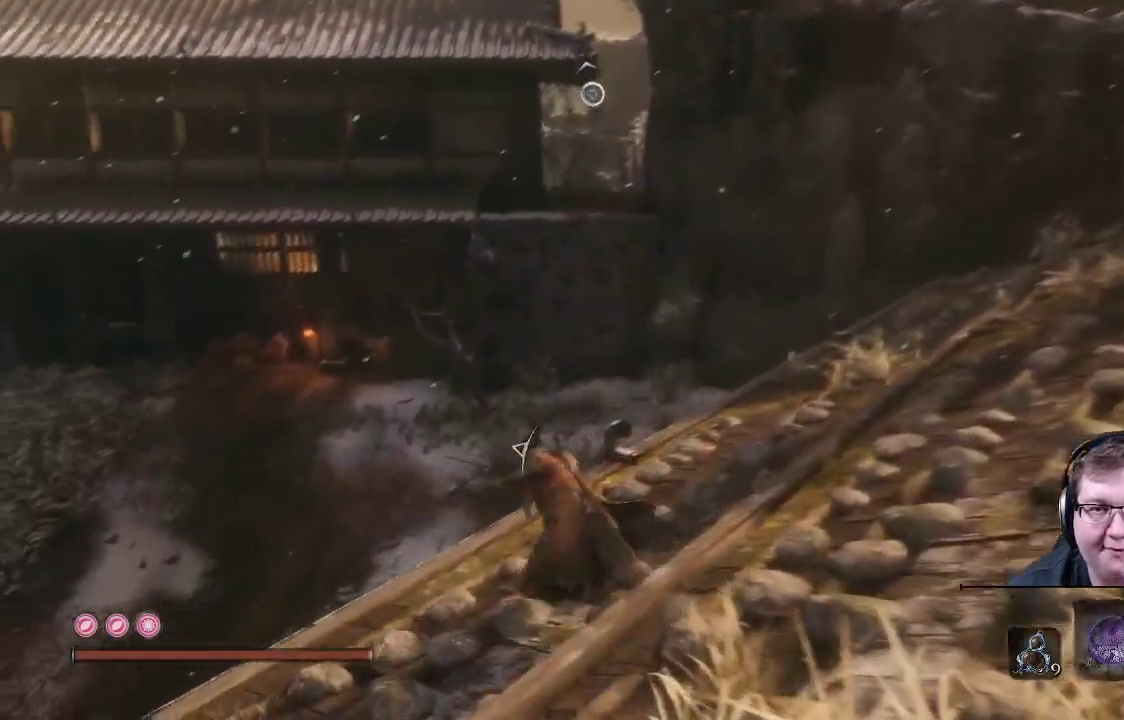
{"buttons": ["B"], "left_stick": "up", "right_stick": "center", "events": [[50, "A", "up"]]}
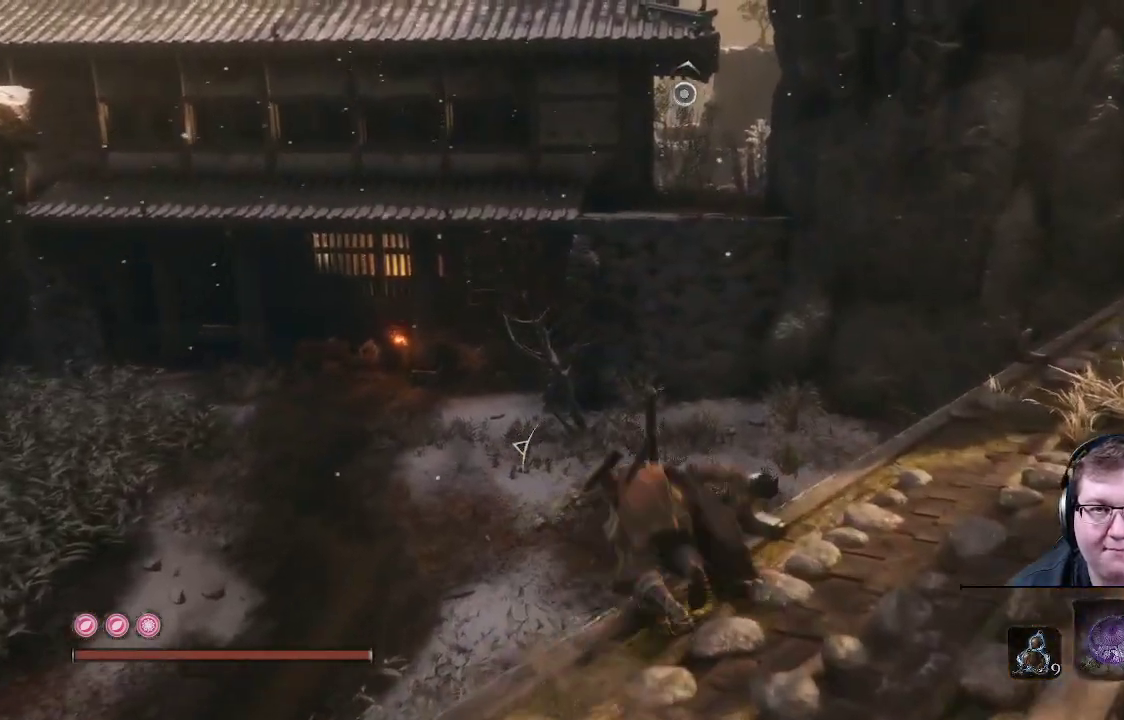
{"buttons": ["B"], "left_stick": "up", "right_stick": "center", "events": [[233, "A", "down"], [350, "A", "up"]]}
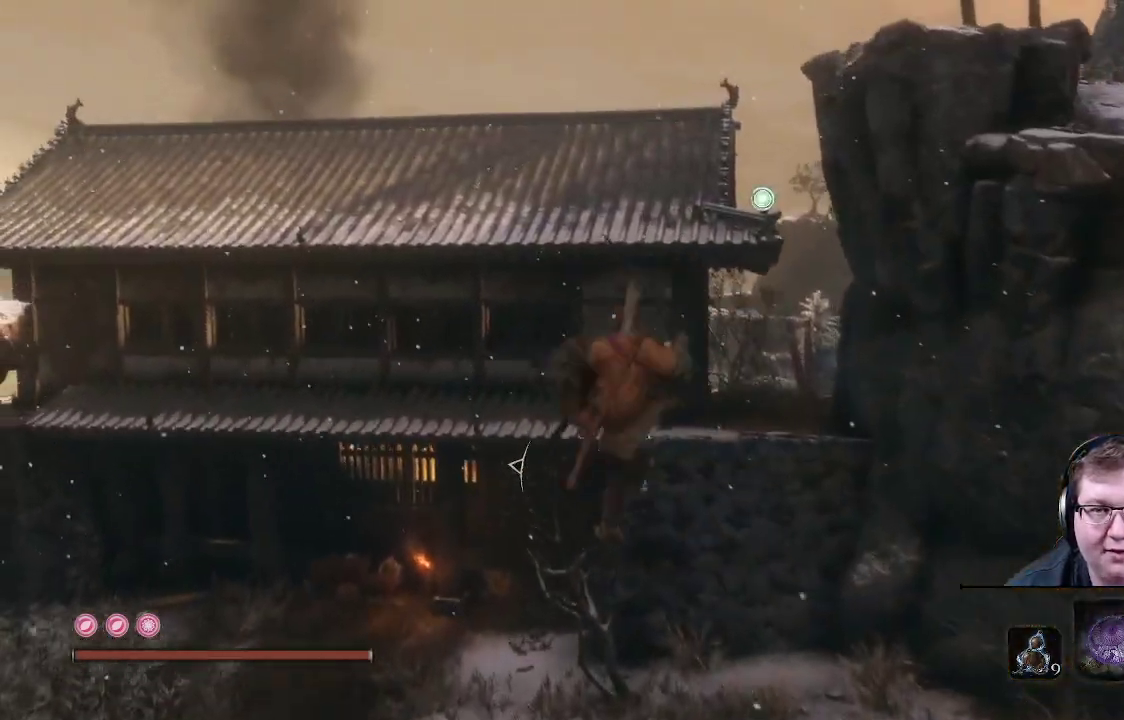
{"buttons": ["B"], "left_stick": "up", "right_stick": "center", "events": []}
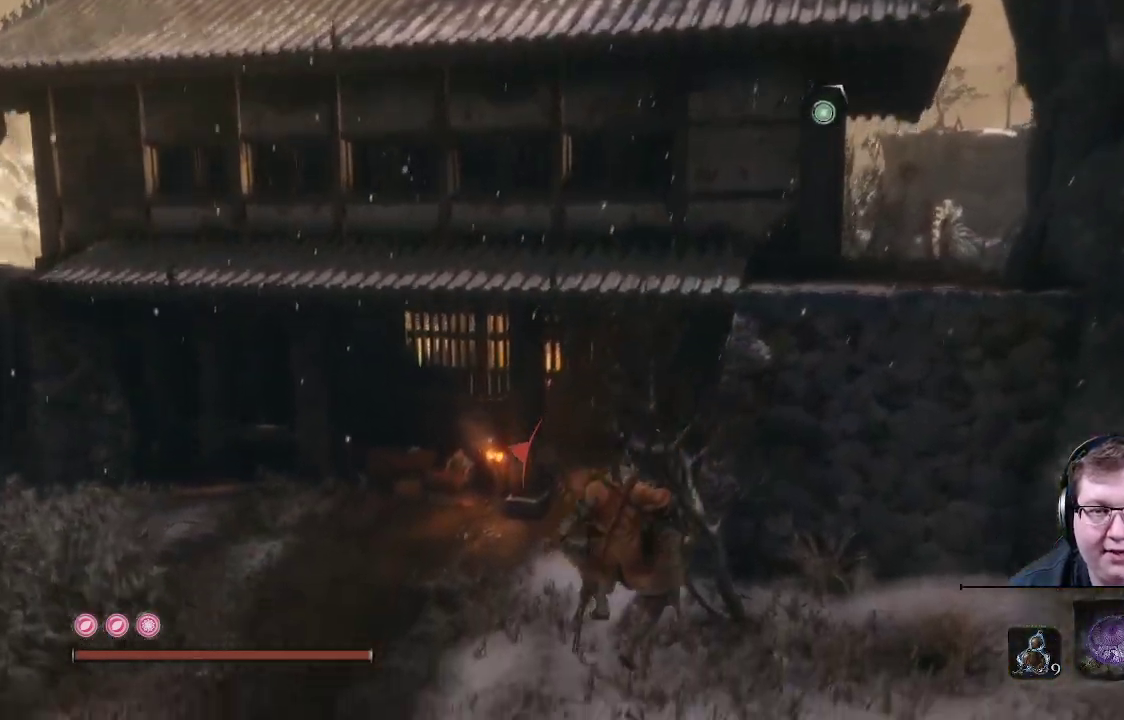
{"buttons": ["B"], "left_stick": "up", "right_stick": "center", "events": []}
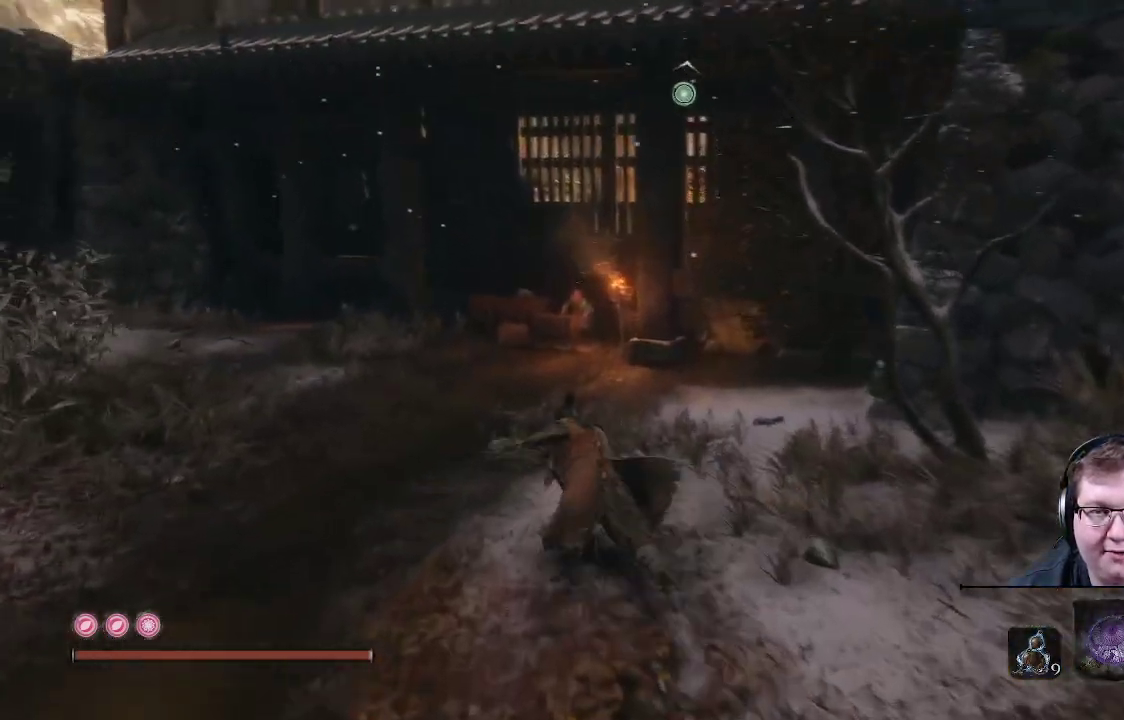
{"buttons": [], "left_stick": "up", "right_stick": "center", "events": [[367, "B", "up"]]}
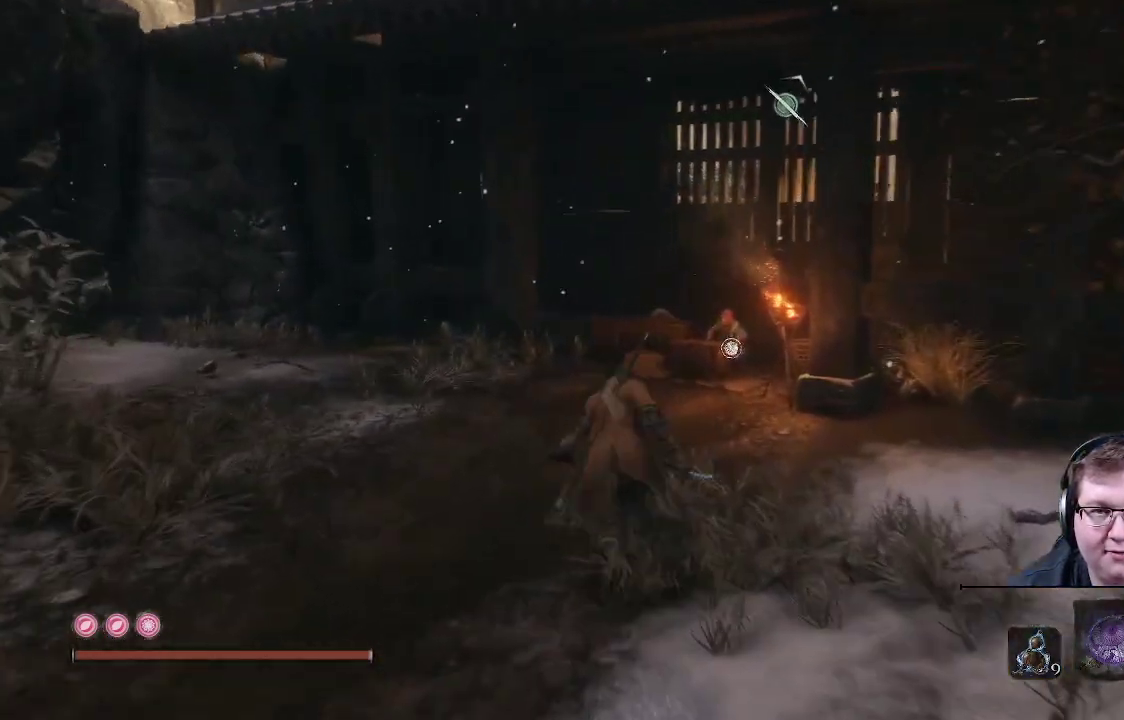
{"buttons": [], "left_stick": "up", "right_stick": "center", "events": [[250, "right_stick", "down-right"], [500, "right_stick", "center"]]}
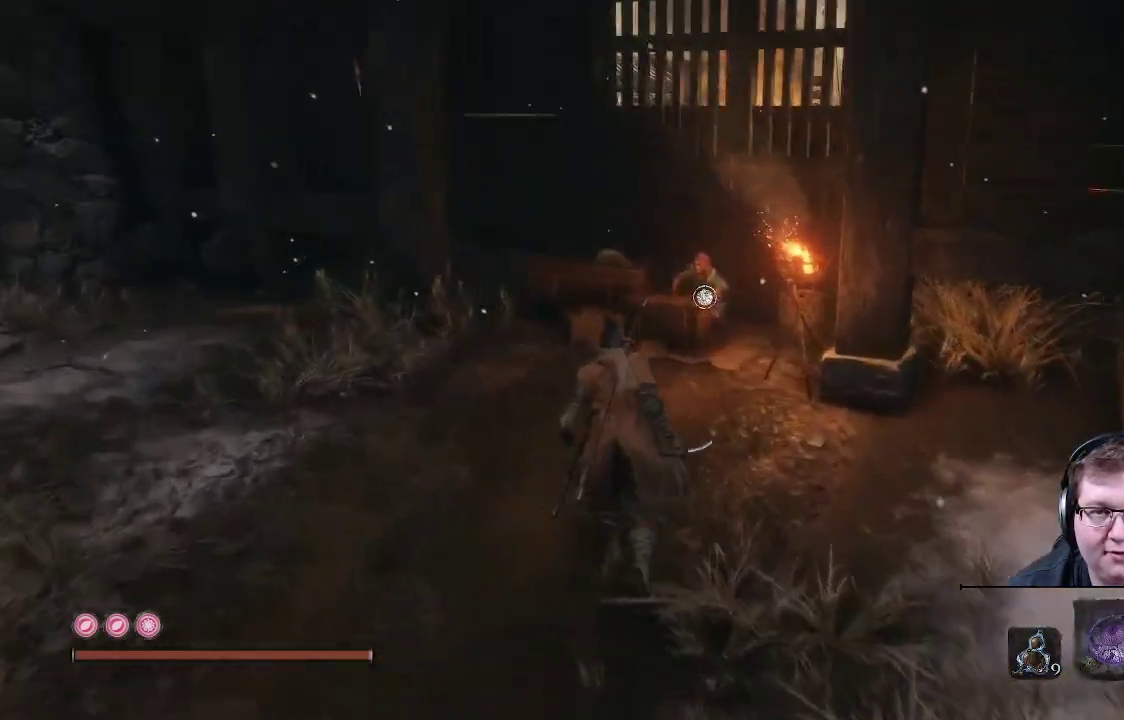
{"buttons": [], "left_stick": "up", "right_stick": "center", "events": [[317, "right_stick", "right"], [483, "right_stick", "center"]]}
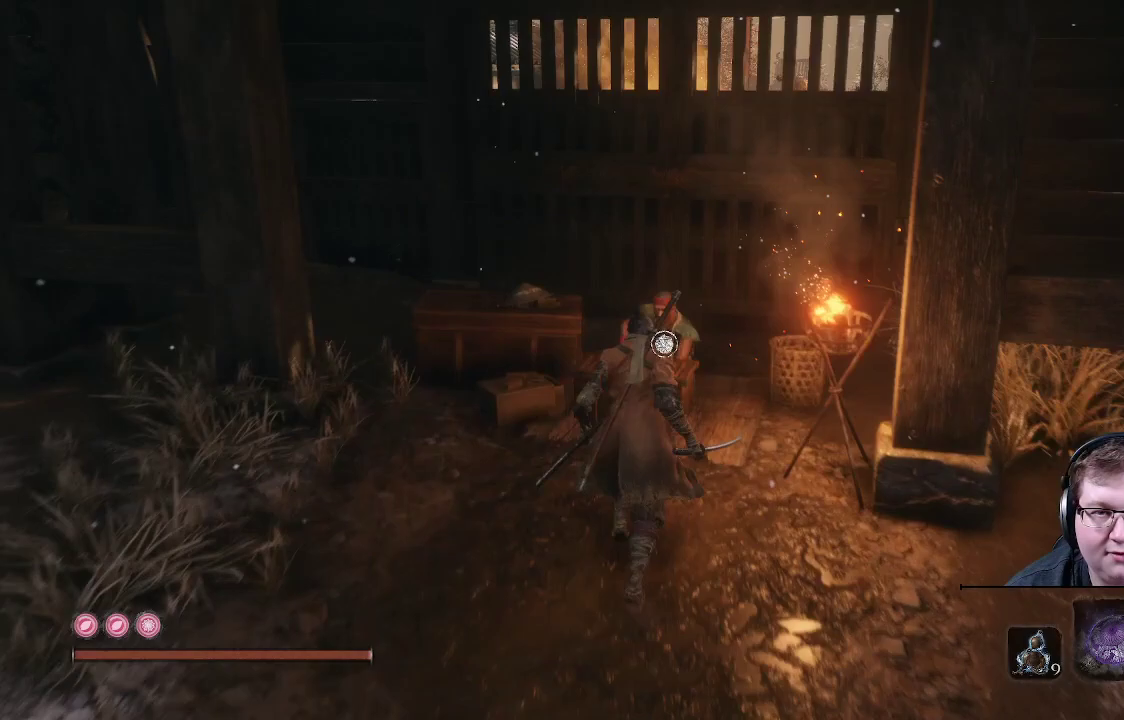
{"buttons": ["X"], "left_stick": "center", "right_stick": "center", "events": [[117, "left_stick", "center"], [467, "X", "down"]]}
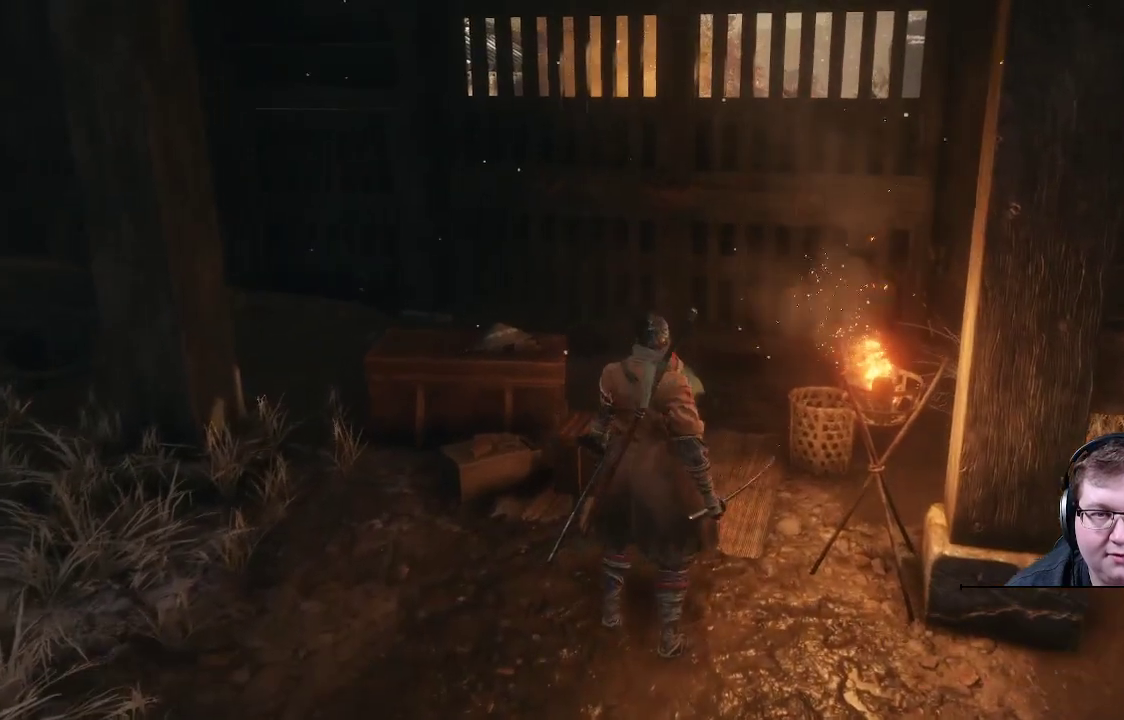
{"buttons": [], "left_stick": "center", "right_stick": "right", "events": [[100, "X", "up"], [450, "right_stick", "right"]]}
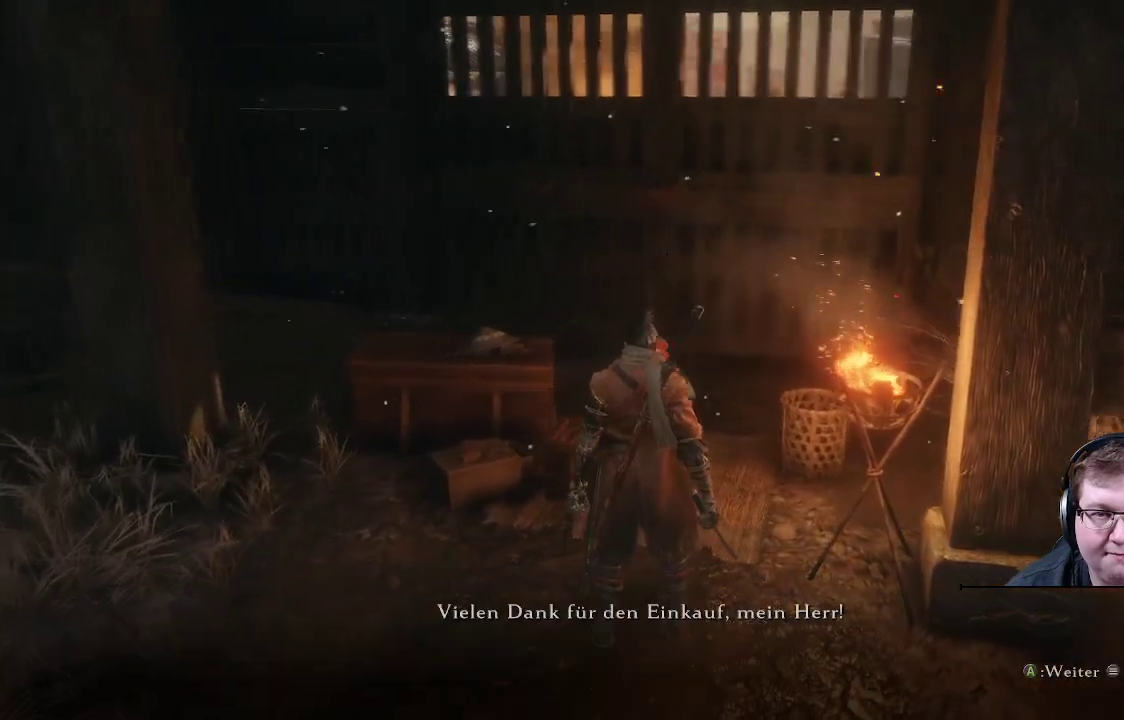
{"buttons": [], "left_stick": "center", "right_stick": "right", "events": []}
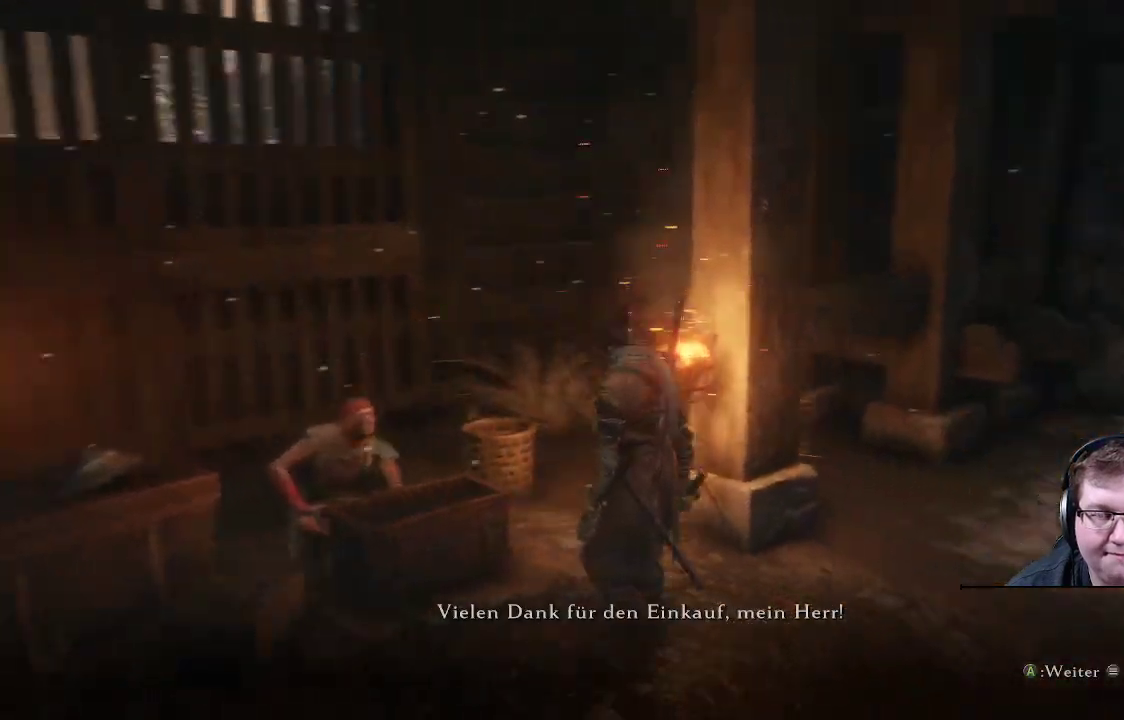
{"buttons": [], "left_stick": "center", "right_stick": "center", "events": [[133, "right_stick", "center"]]}
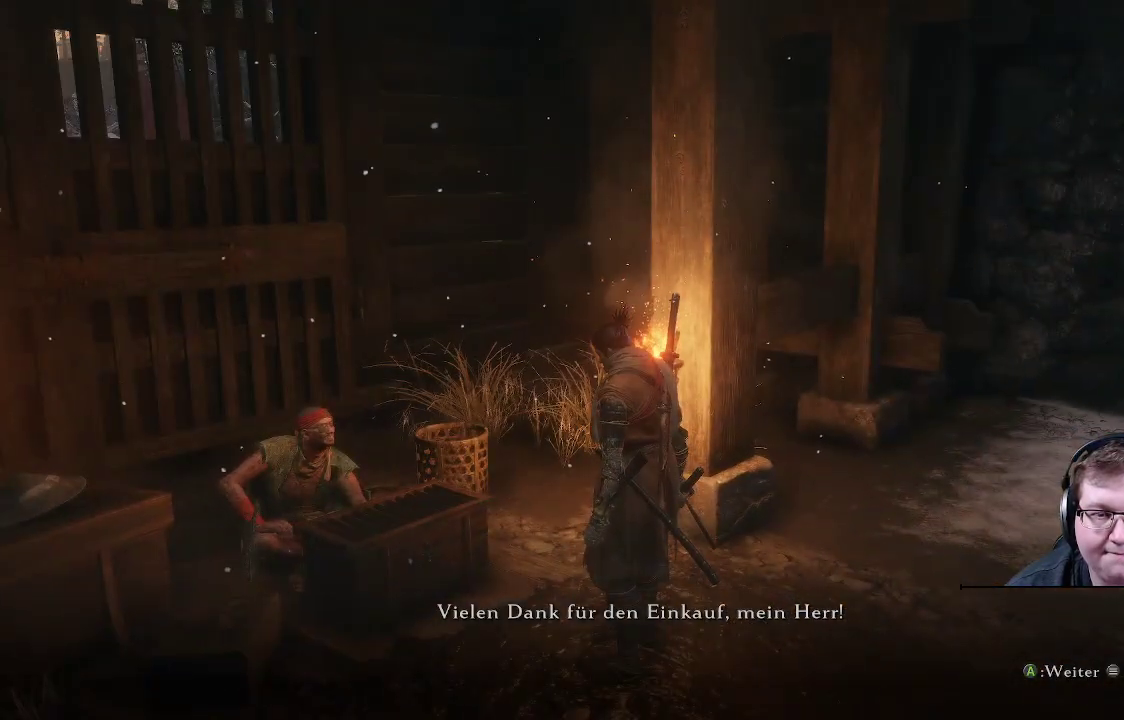
{"buttons": [], "left_stick": "center", "right_stick": "center", "events": []}
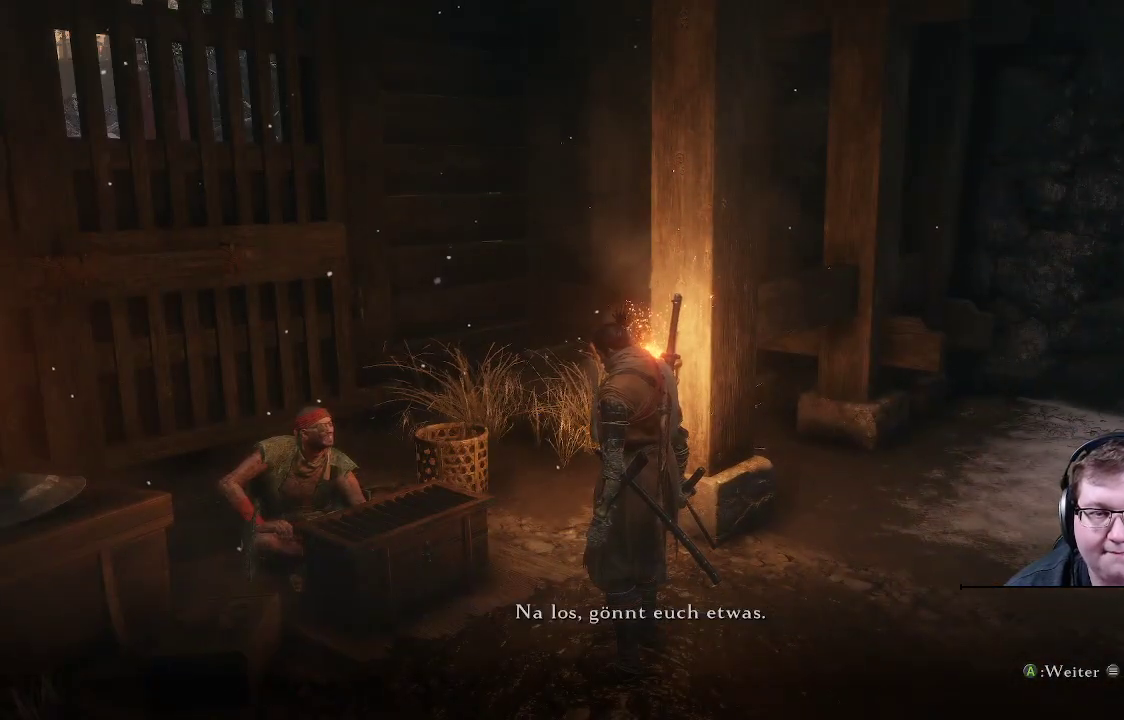
{"buttons": [], "left_stick": "center", "right_stick": "center", "events": []}
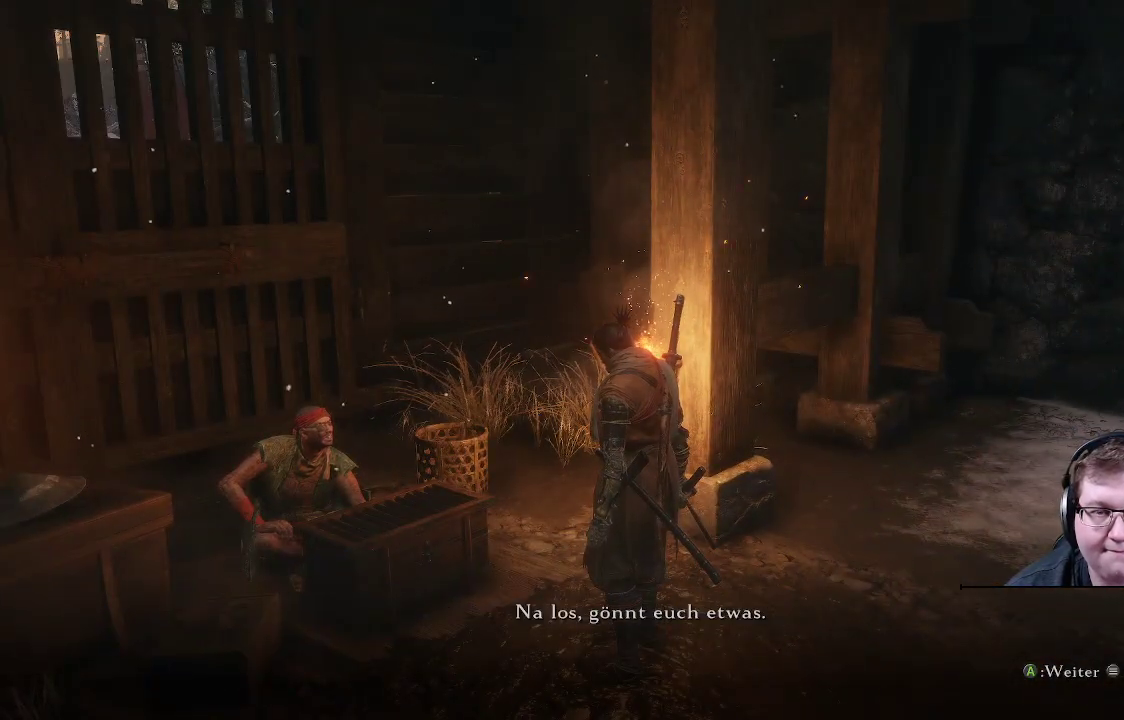
{"buttons": [], "left_stick": "center", "right_stick": "center", "events": [[250, "A", "down"], [383, "A", "up"]]}
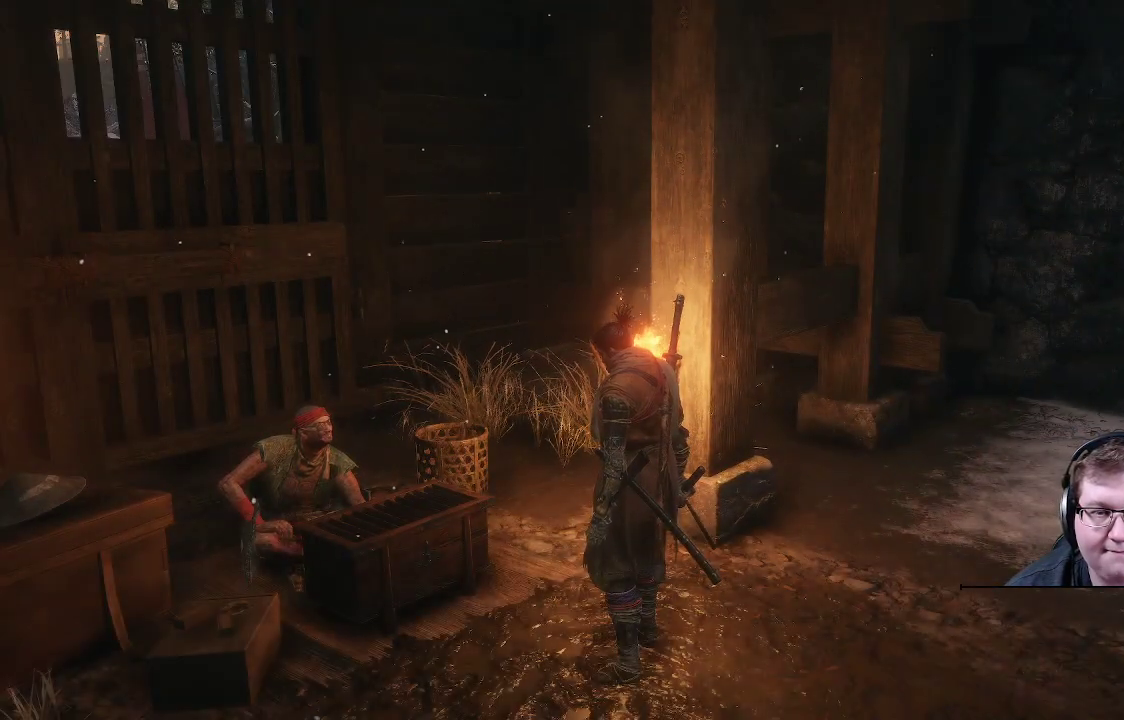
{"buttons": [], "left_stick": "center", "right_stick": "center", "events": []}
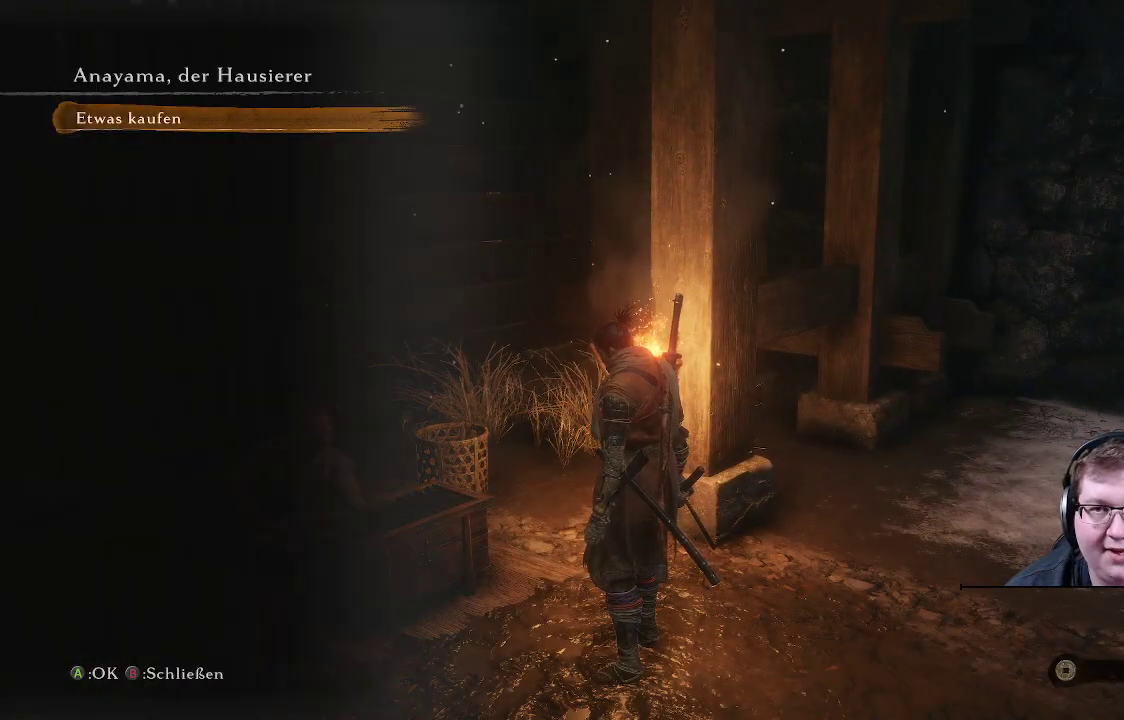
{"buttons": [], "left_stick": "center", "right_stick": "center", "events": [[200, "A", "down"], [300, "A", "up"]]}
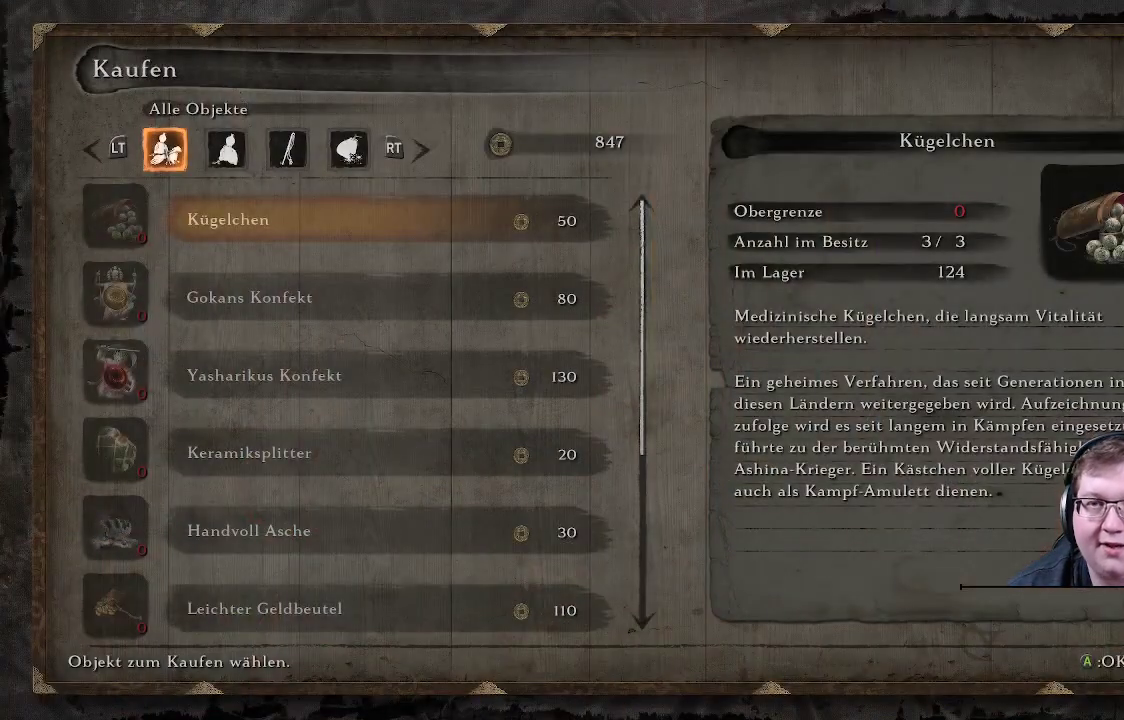
{"buttons": [], "left_stick": "center", "right_stick": "center", "events": []}
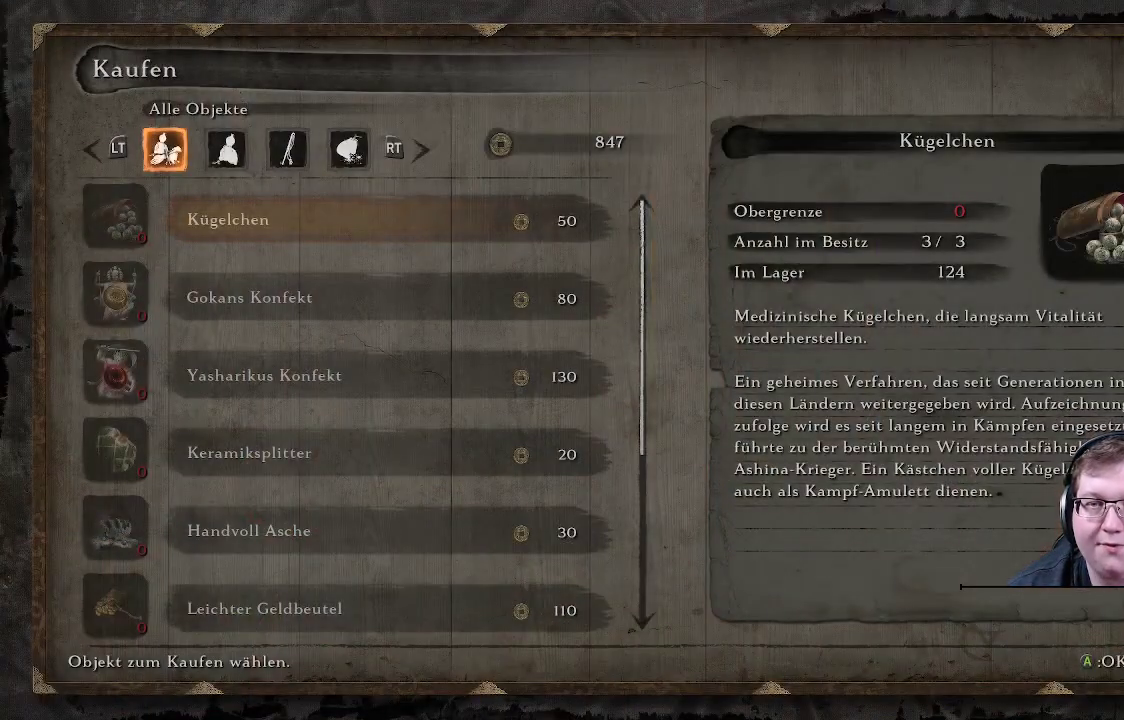
{"buttons": ["DPAD_DOWN"], "left_stick": "center", "right_stick": "center", "events": [[117, "DPAD_DOWN", "down"]]}
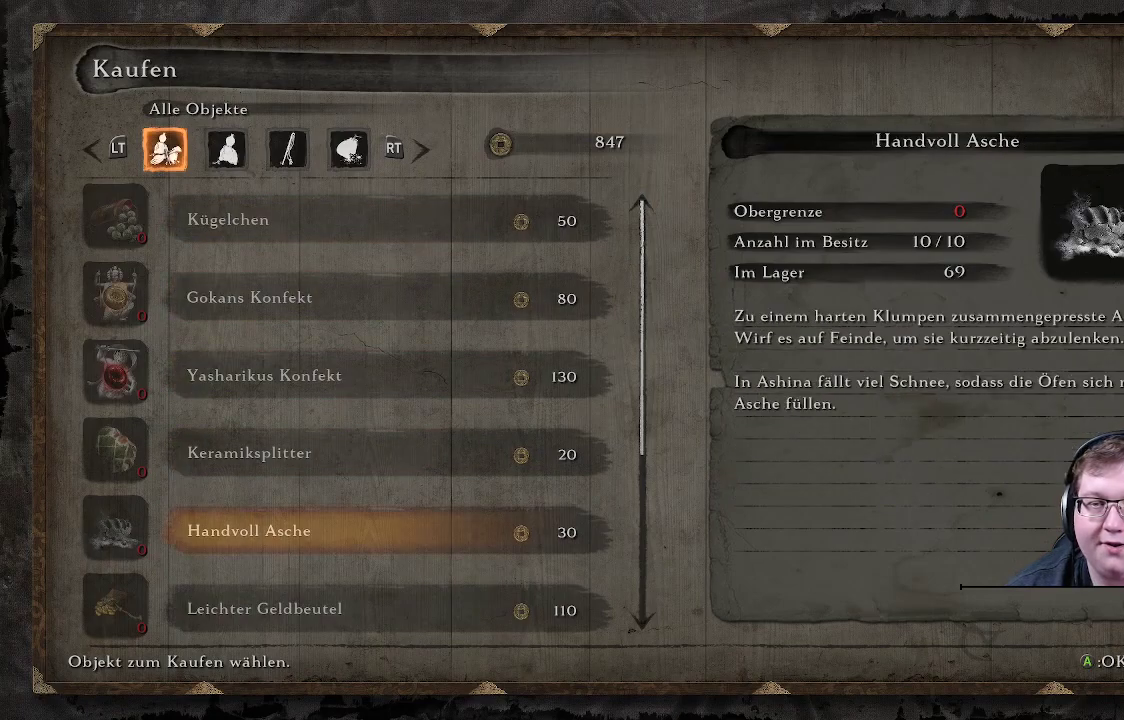
{"buttons": ["DPAD_DOWN"], "left_stick": "center", "right_stick": "center", "events": []}